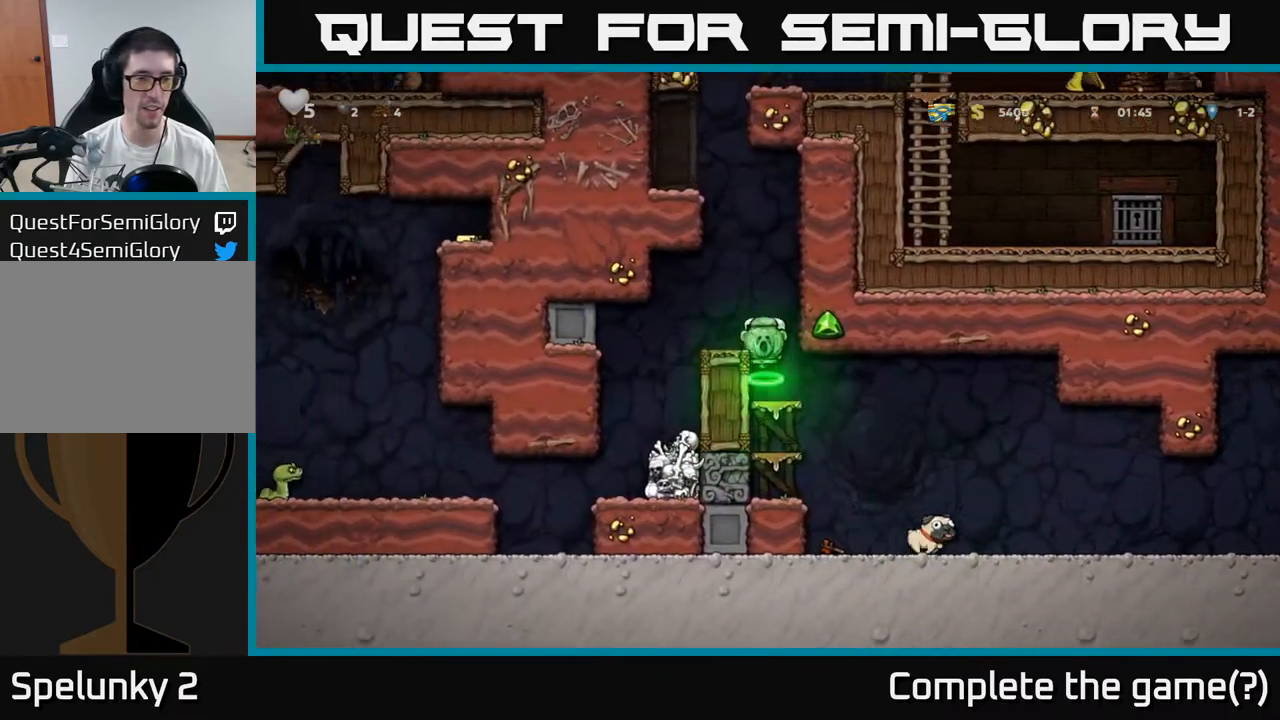
Gameplay with a controller (Xbox layout); each line is a JSON object with the inputs held at the frame after it. "events" lists button and stick changes between this image and that frame as [ms after this image, input, new state], when the widget could be followed in between. Not read: right_stick.
{"buttons": [], "left_stick": "center", "events": [[150, "A", "up"], [333, "left_stick", "center"]]}
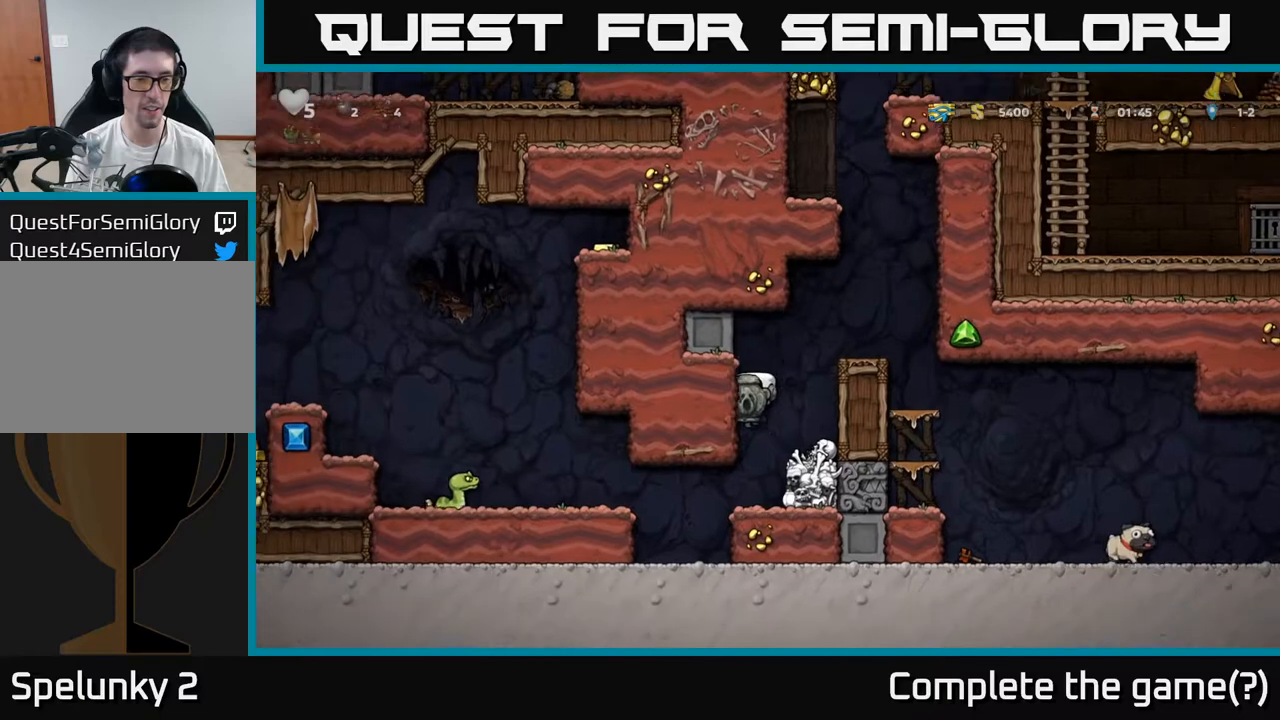
{"buttons": [], "left_stick": "center", "events": []}
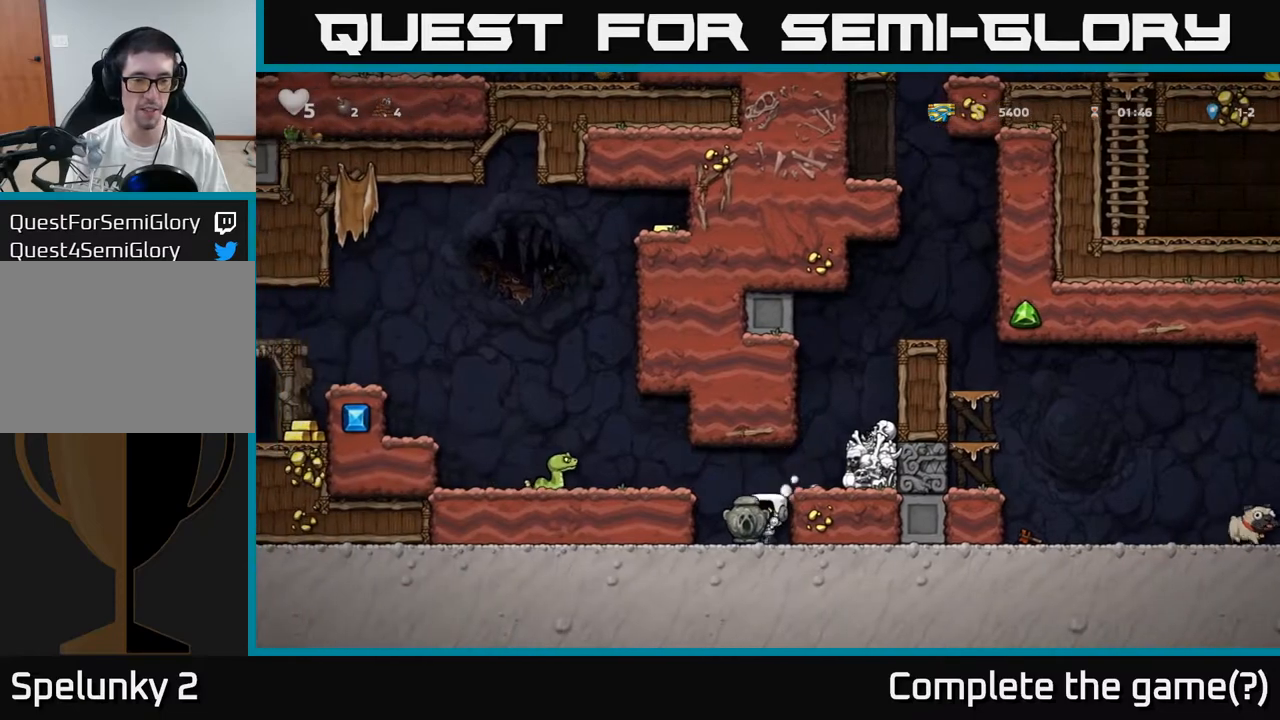
{"buttons": ["A", "X"], "left_stick": "left", "events": [[133, "left_stick", "down"], [200, "X", "down"], [283, "left_stick", "center"], [300, "X", "up"], [400, "A", "down"], [433, "left_stick", "left"], [450, "X", "down"]]}
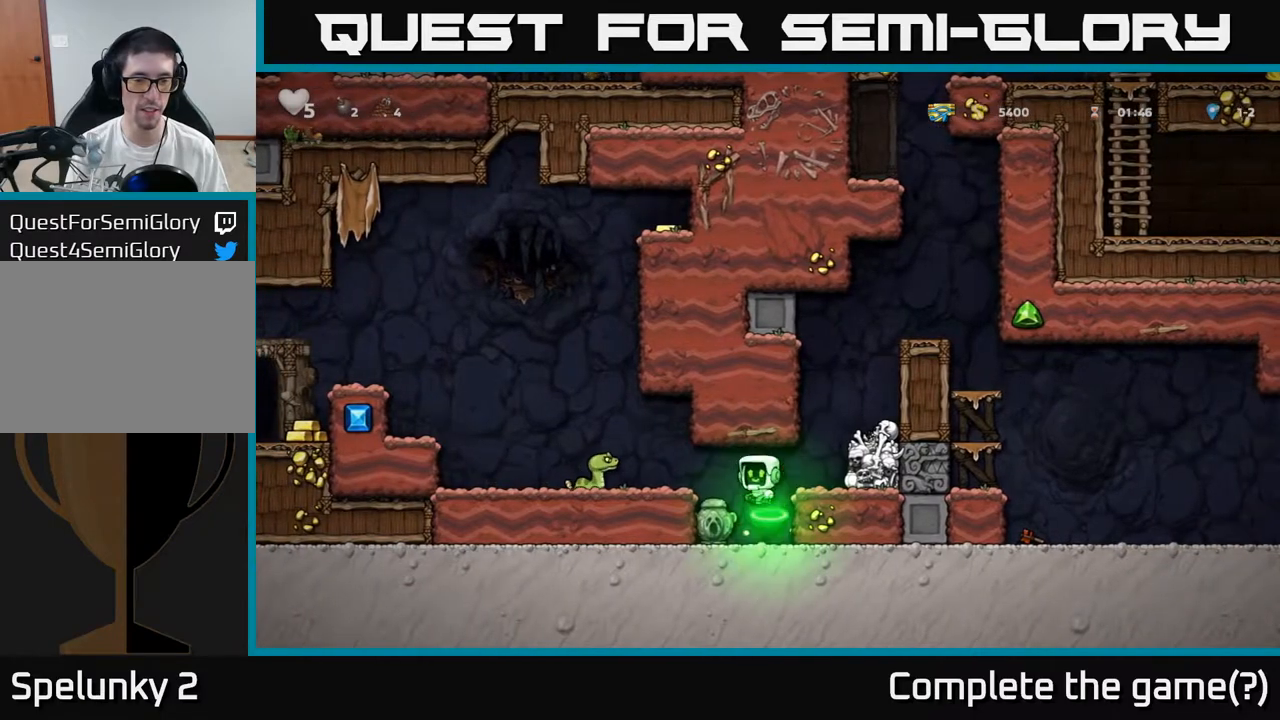
{"buttons": [], "left_stick": "center", "events": [[50, "X", "up"], [67, "left_stick", "up"], [83, "A", "up"], [150, "left_stick", "right"], [300, "left_stick", "center"]]}
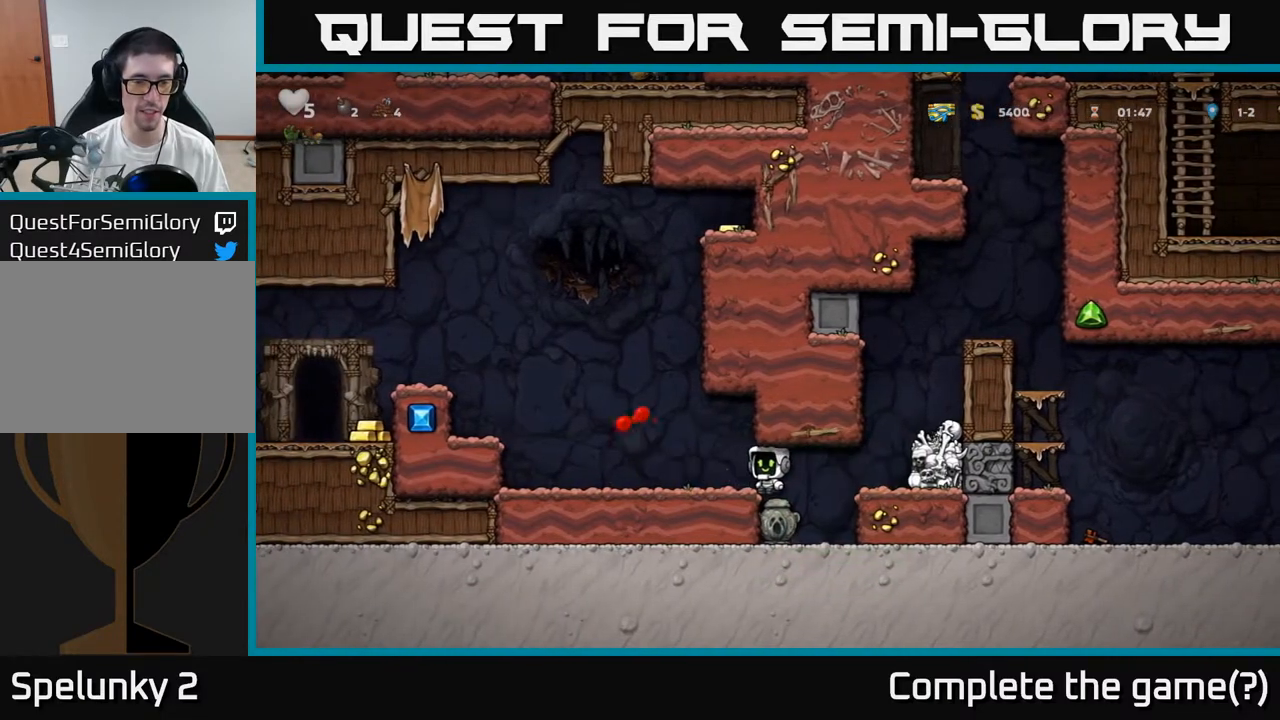
{"buttons": [], "left_stick": "right", "events": [[150, "left_stick", "left"], [183, "A", "down"], [300, "A", "up"], [433, "left_stick", "right"]]}
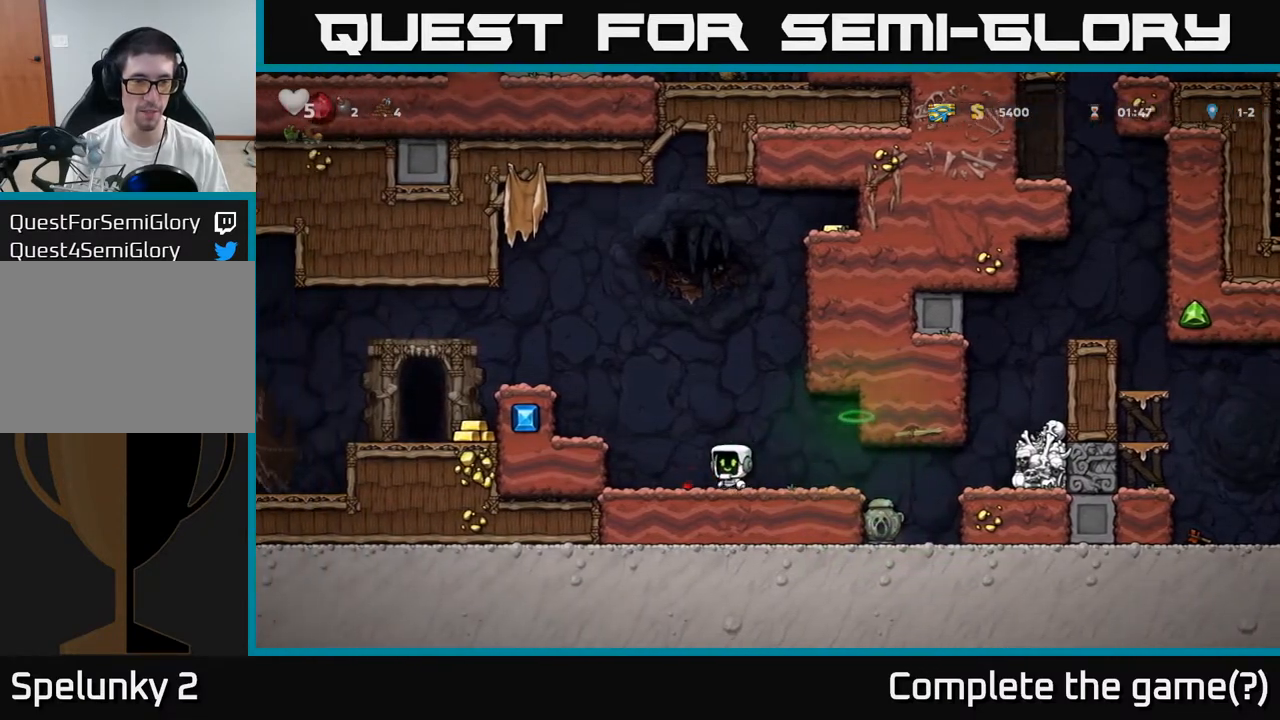
{"buttons": ["A"], "left_stick": "right", "events": [[50, "A", "down"], [283, "A", "up"], [433, "A", "down"]]}
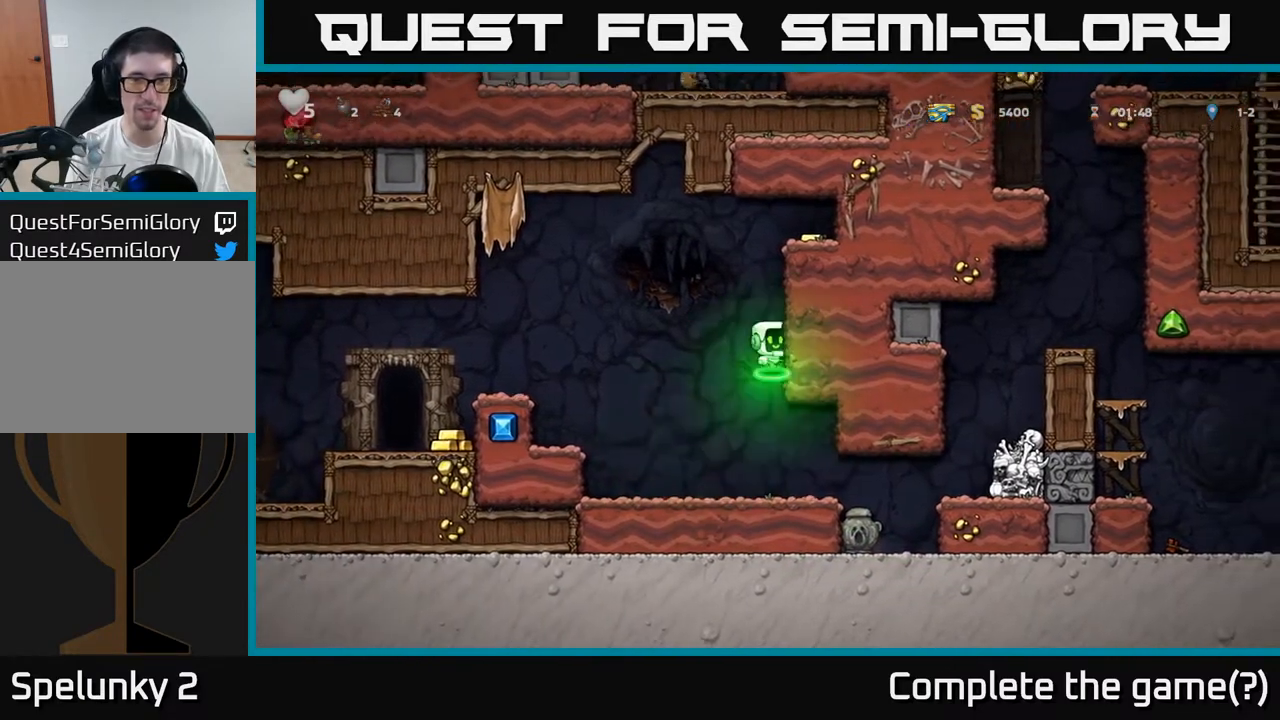
{"buttons": [], "left_stick": "right", "events": [[83, "A", "up"], [250, "A", "down"], [483, "A", "up"]]}
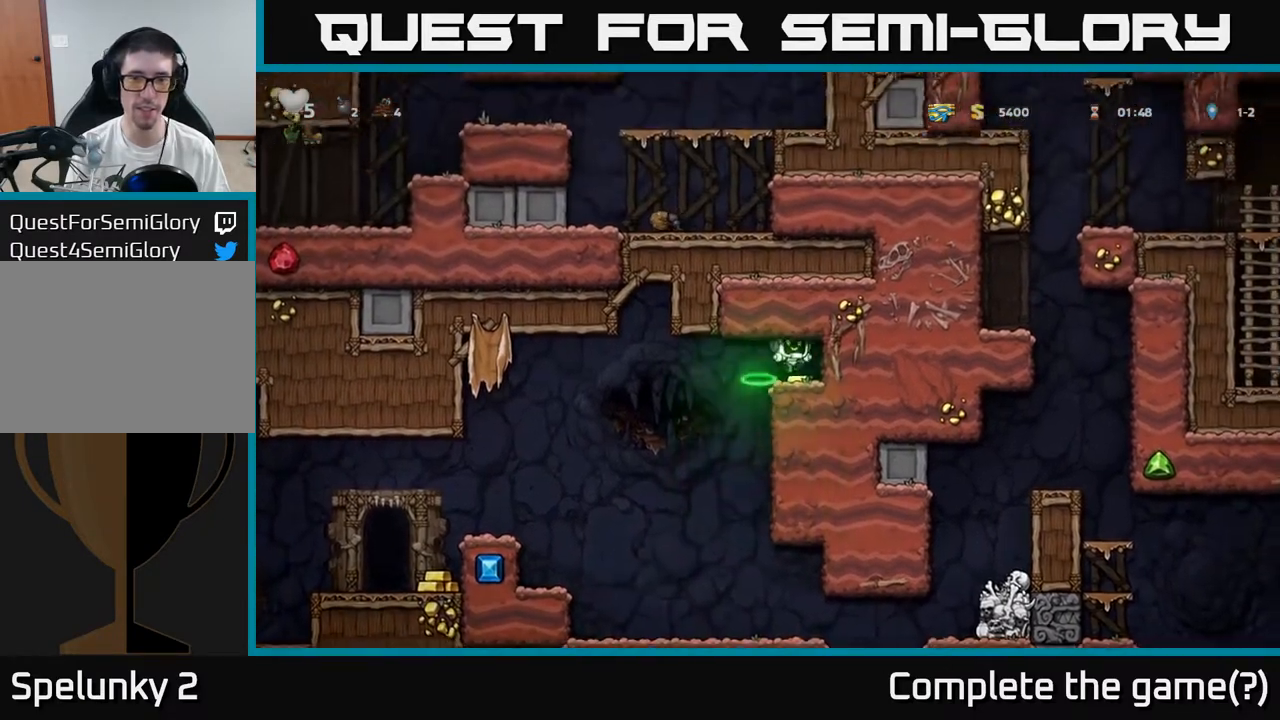
{"buttons": [], "left_stick": "left", "events": [[83, "left_stick", "center"], [267, "left_stick", "left"]]}
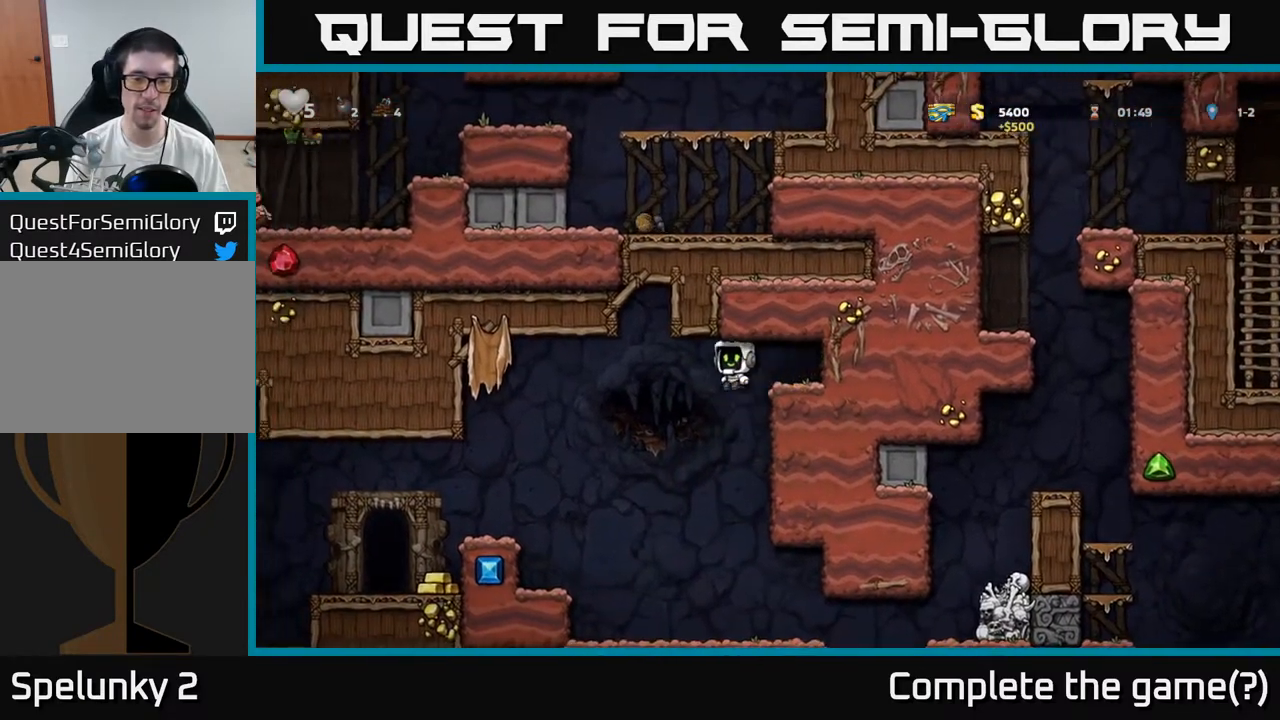
{"buttons": [], "left_stick": "down", "events": [[167, "left_stick", "down"]]}
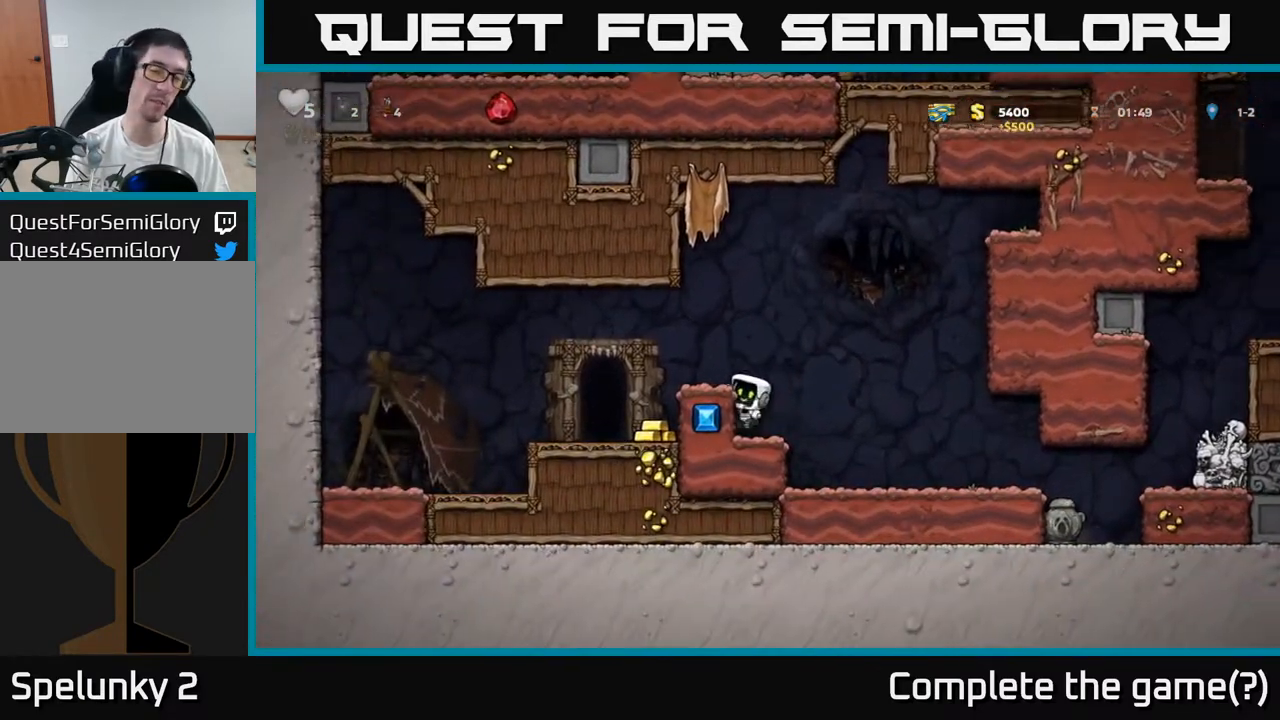
{"buttons": [], "left_stick": "center", "events": [[83, "left_stick", "center"], [100, "A", "down"], [233, "A", "up"], [283, "left_stick", "left"], [383, "left_stick", "center"]]}
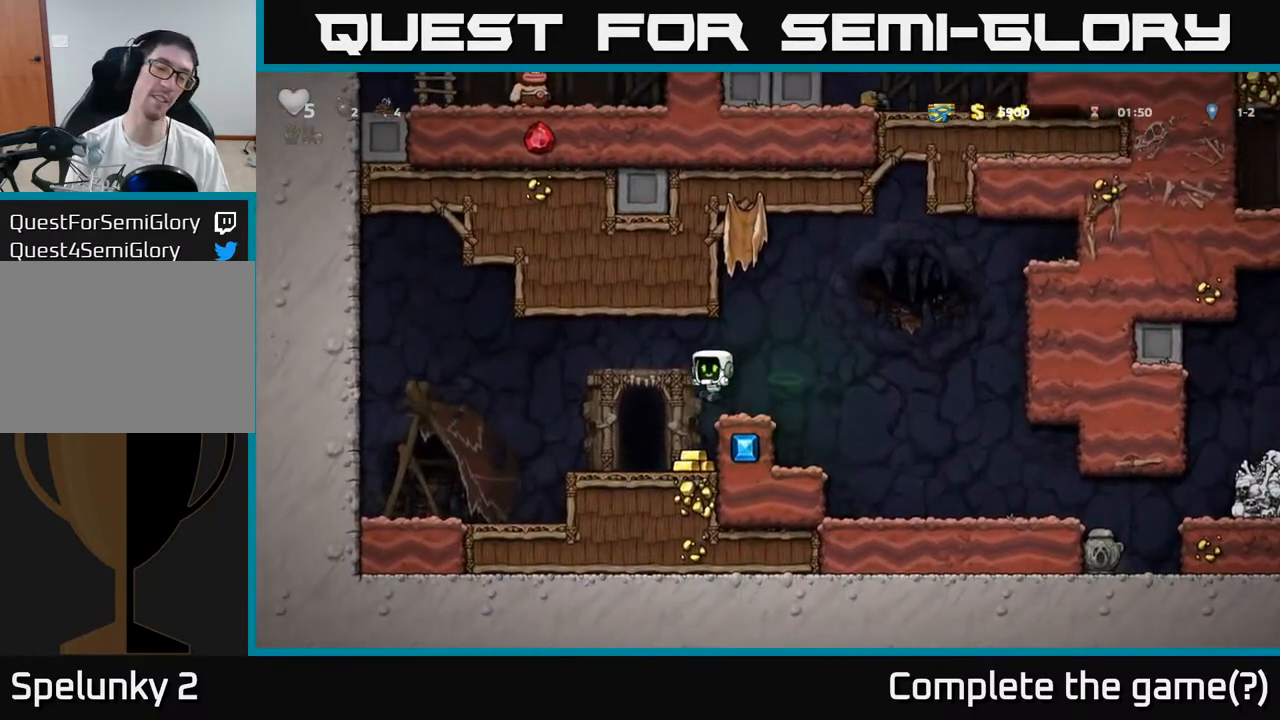
{"buttons": [], "left_stick": "center", "events": []}
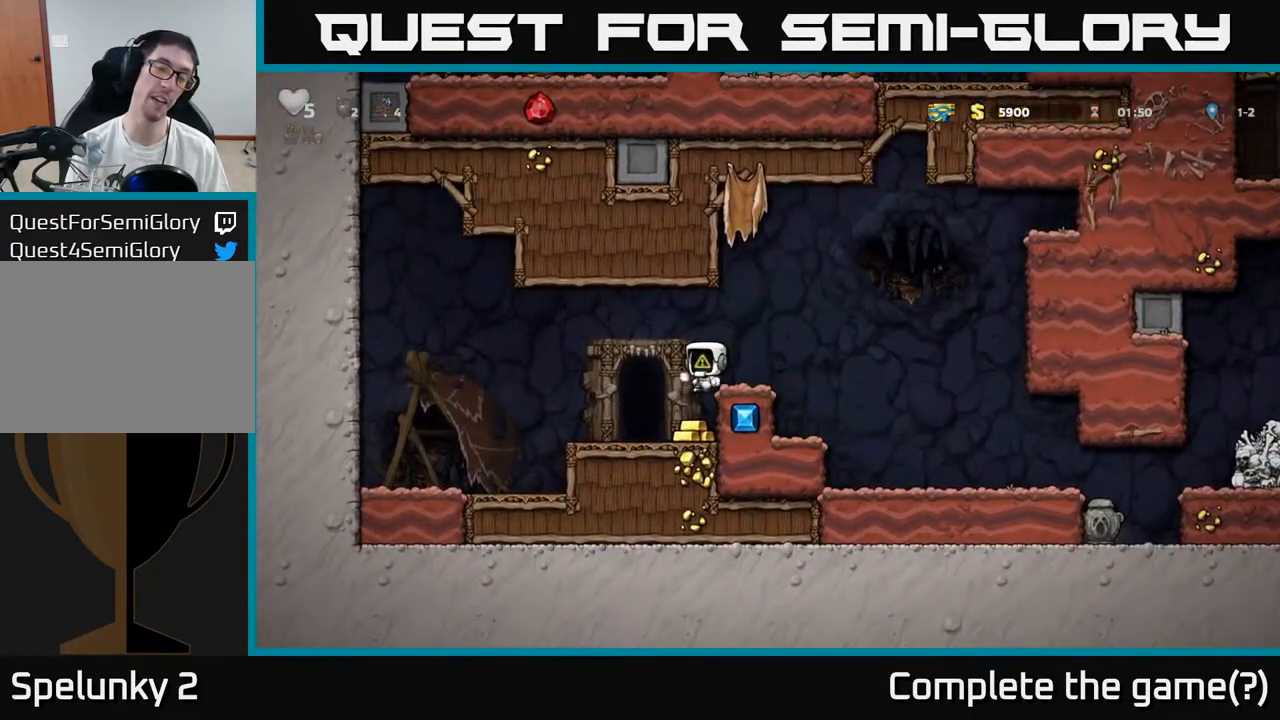
{"buttons": ["A"], "left_stick": "right", "events": [[450, "A", "down"], [450, "left_stick", "right"]]}
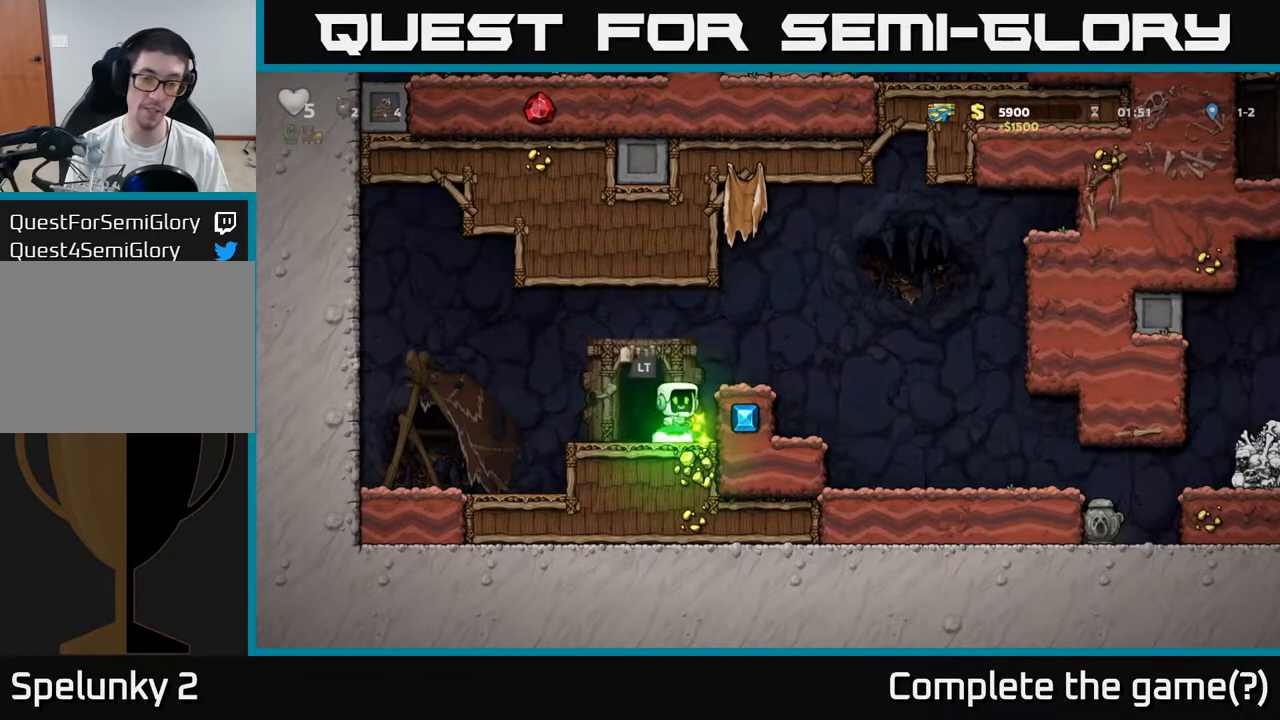
{"buttons": [], "left_stick": "right", "events": [[133, "A", "up"]]}
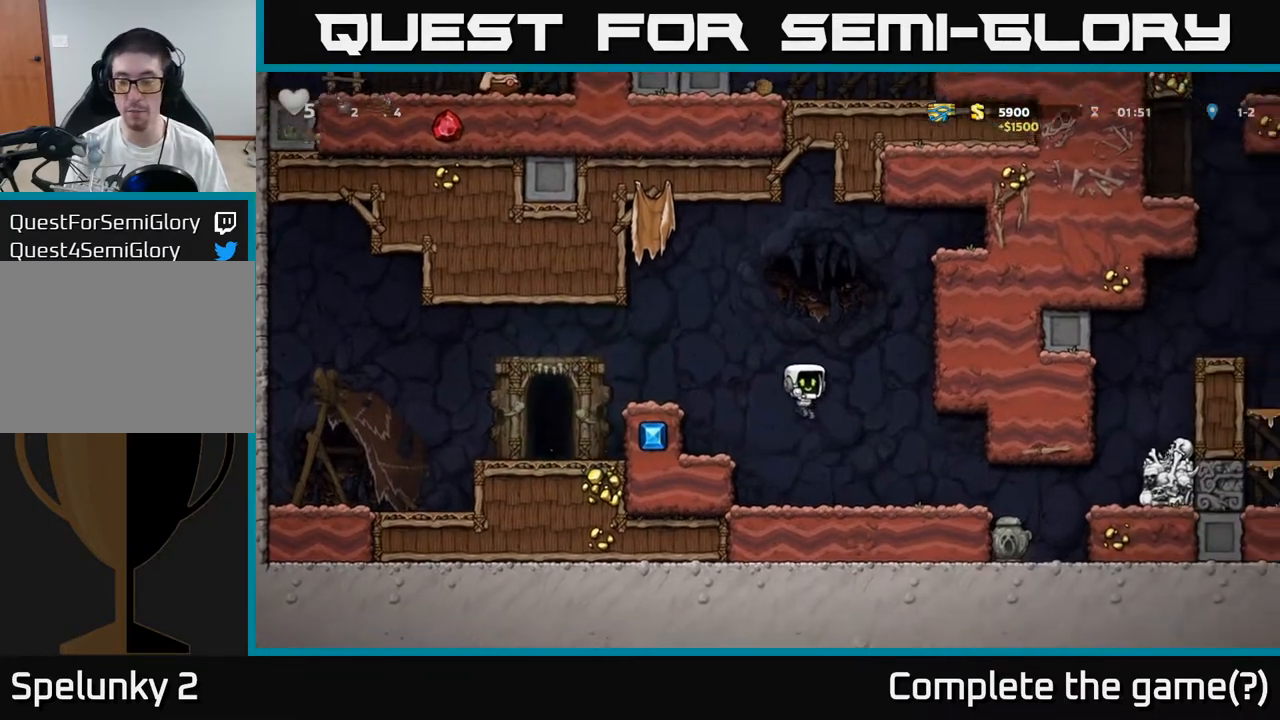
{"buttons": [], "left_stick": "right", "events": []}
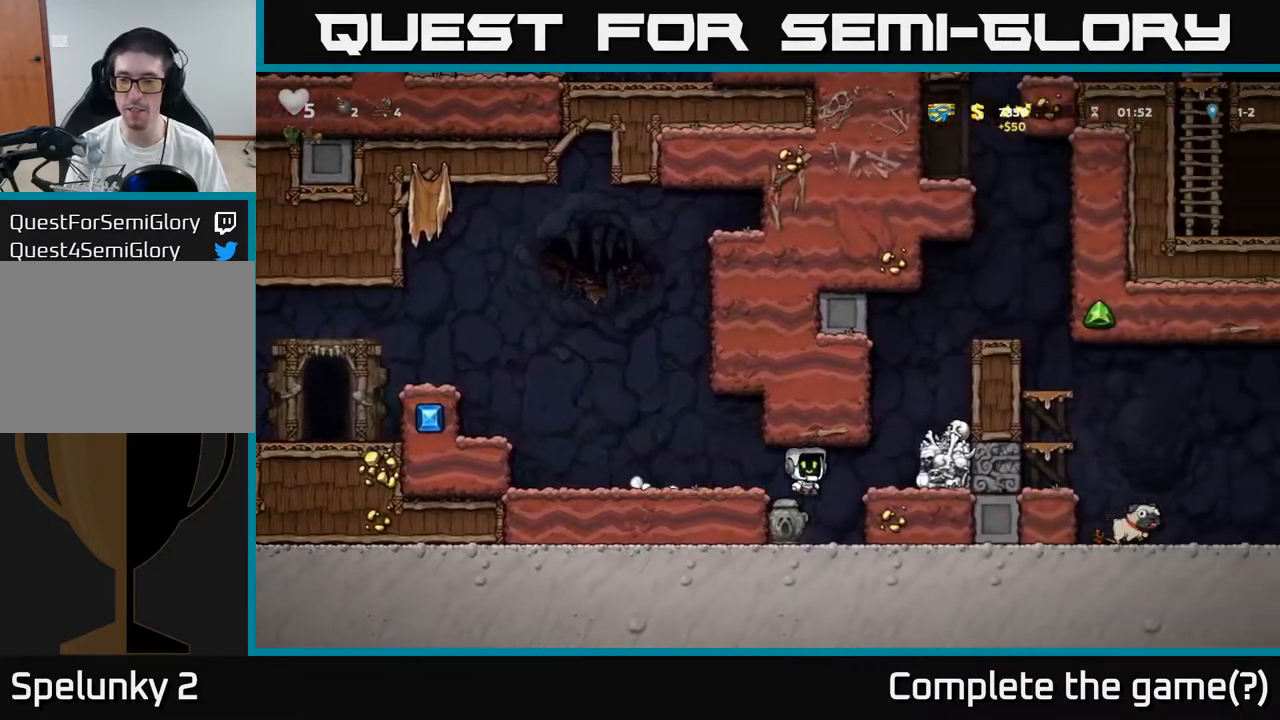
{"buttons": [], "left_stick": "right", "events": [[183, "A", "down"], [433, "A", "up"]]}
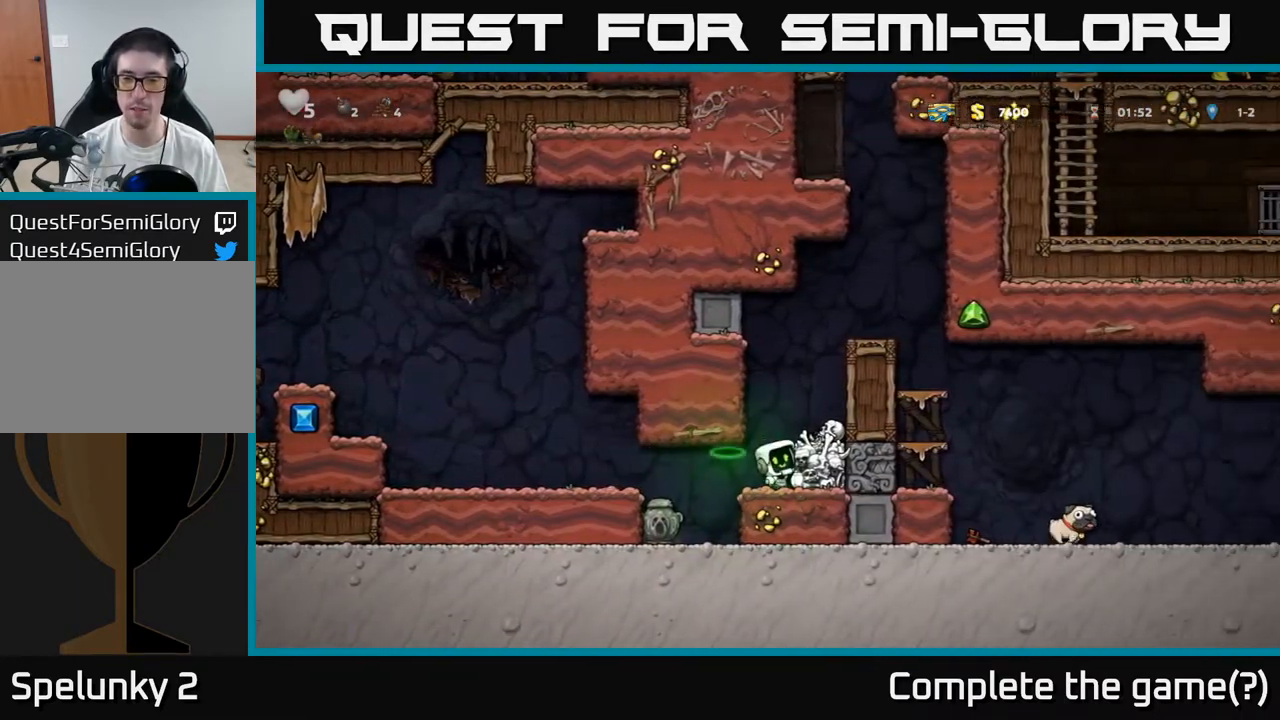
{"buttons": ["A"], "left_stick": "right", "events": [[50, "A", "down"], [333, "A", "up"], [450, "A", "down"]]}
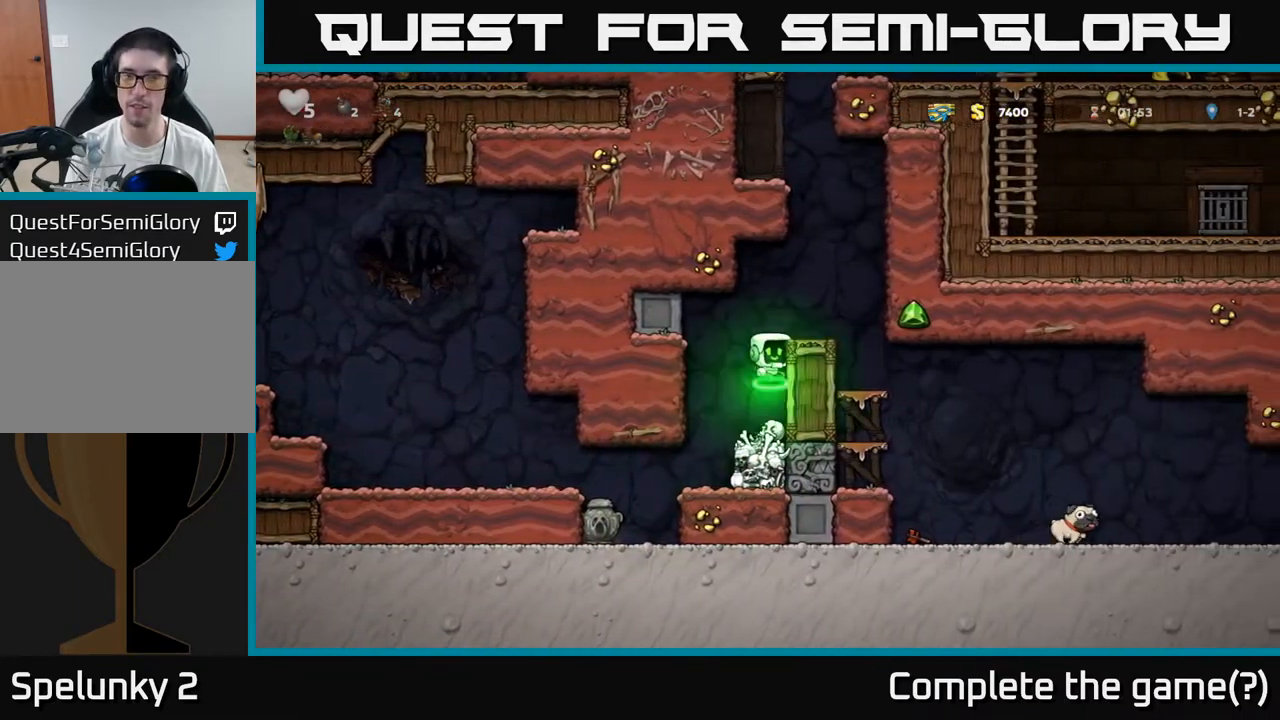
{"buttons": [], "left_stick": "center", "events": [[67, "A", "up"], [367, "left_stick", "center"]]}
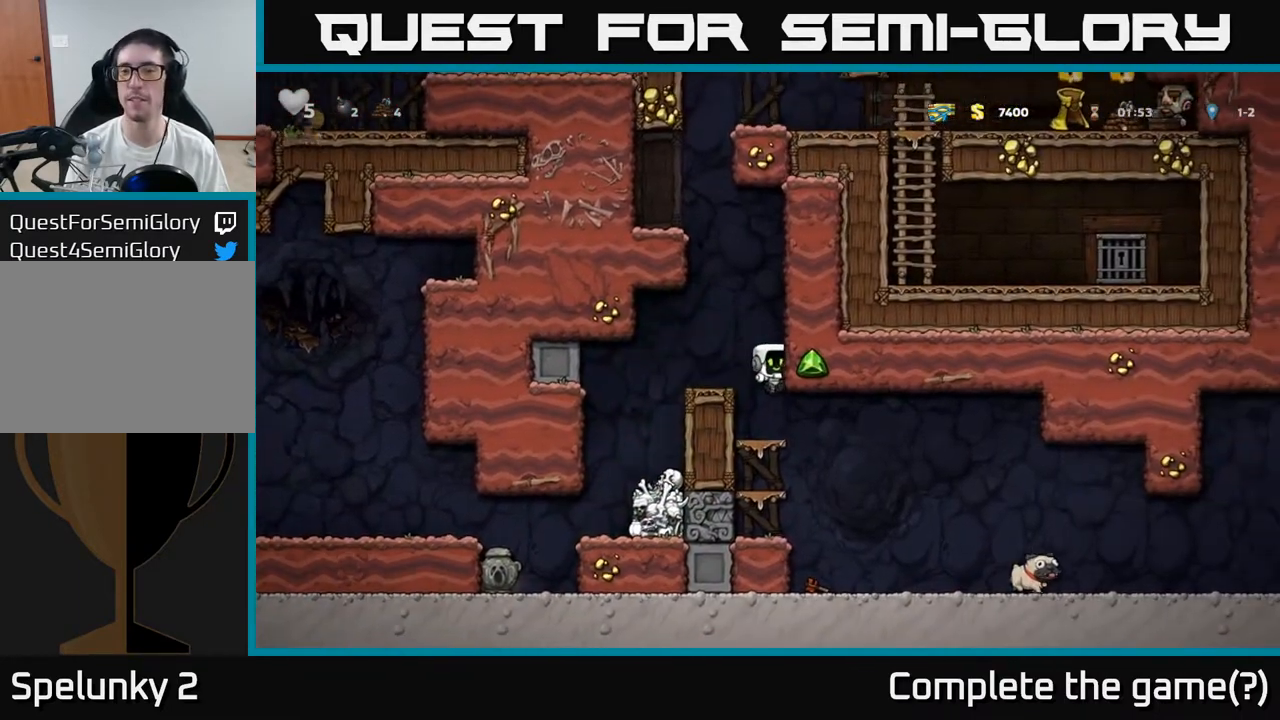
{"buttons": [], "left_stick": "right", "events": [[83, "left_stick", "right"], [167, "left_stick", "down"], [267, "A", "down"], [317, "left_stick", "right"], [383, "A", "up"]]}
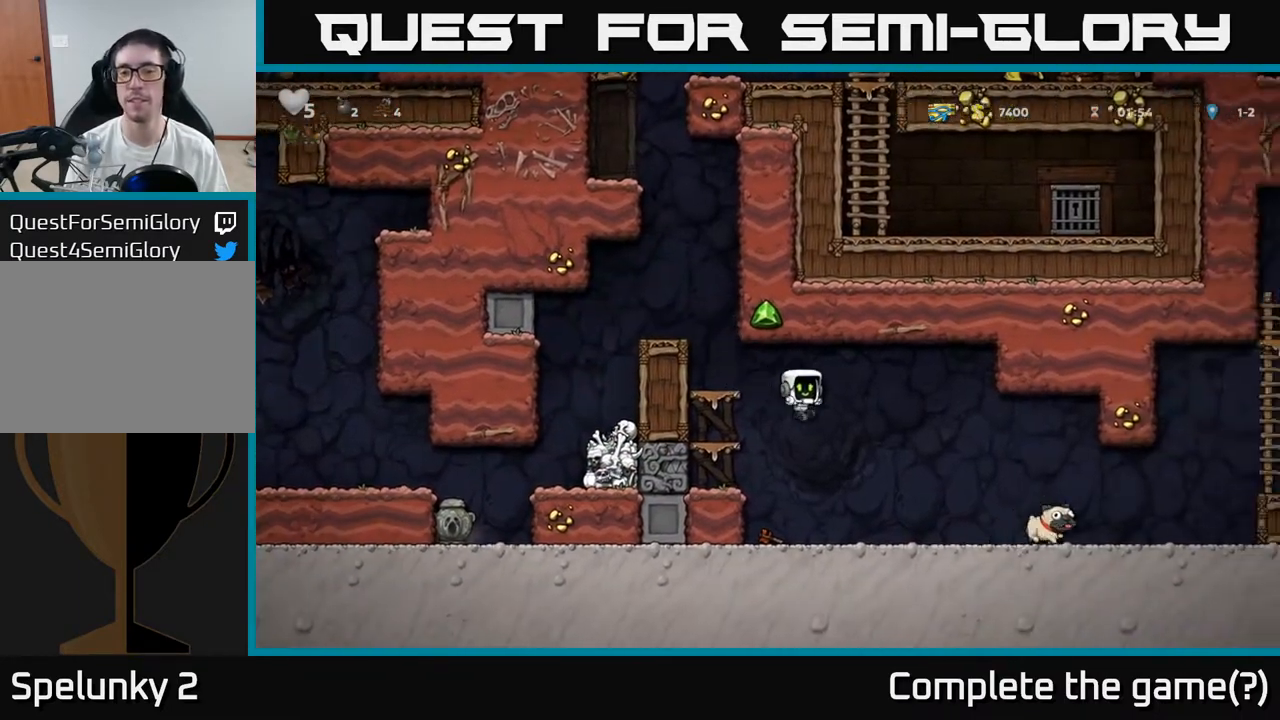
{"buttons": [], "left_stick": "right", "events": []}
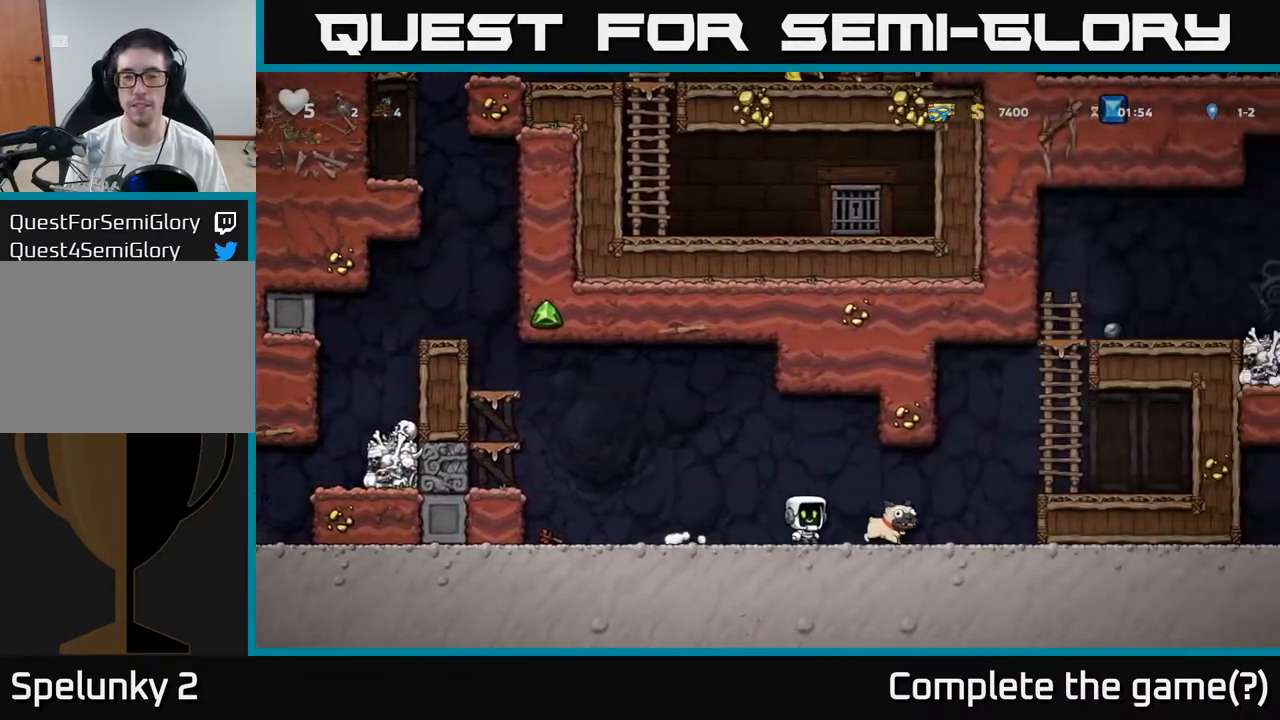
{"buttons": [], "left_stick": "left", "events": [[233, "left_stick", "down"], [250, "X", "down"], [317, "X", "up"], [350, "left_stick", "left"]]}
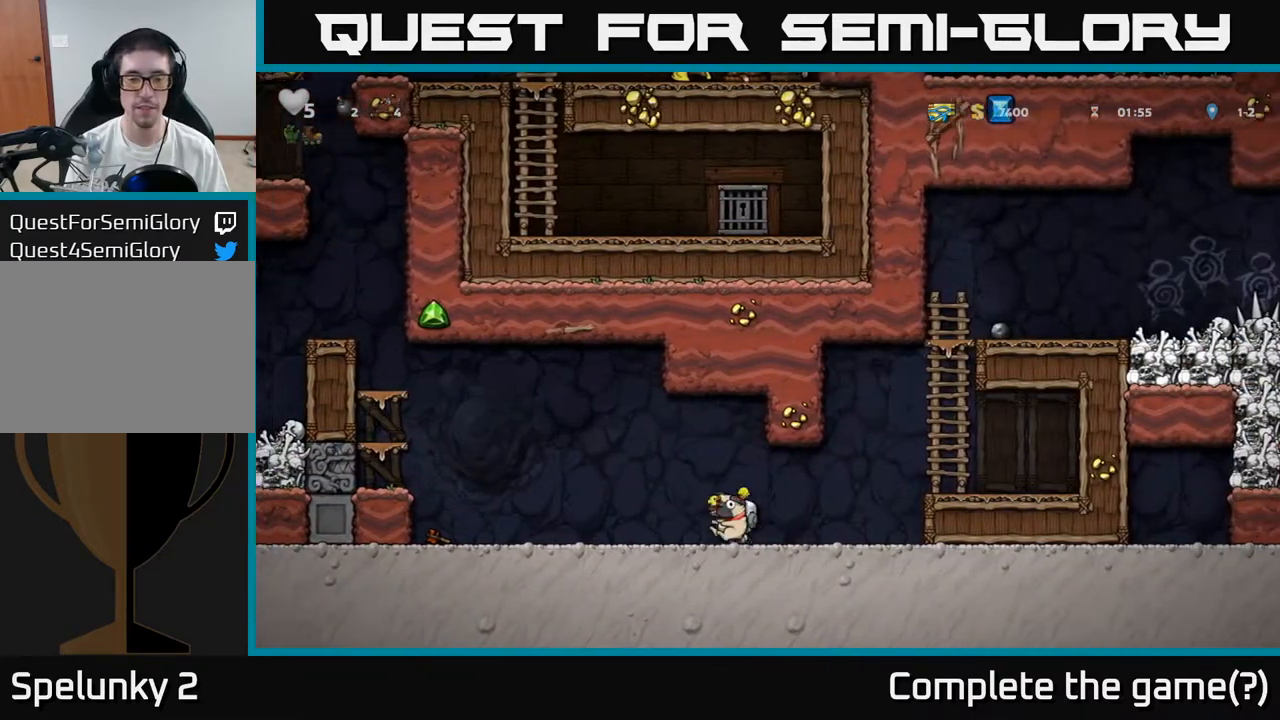
{"buttons": ["A"], "left_stick": "left"}
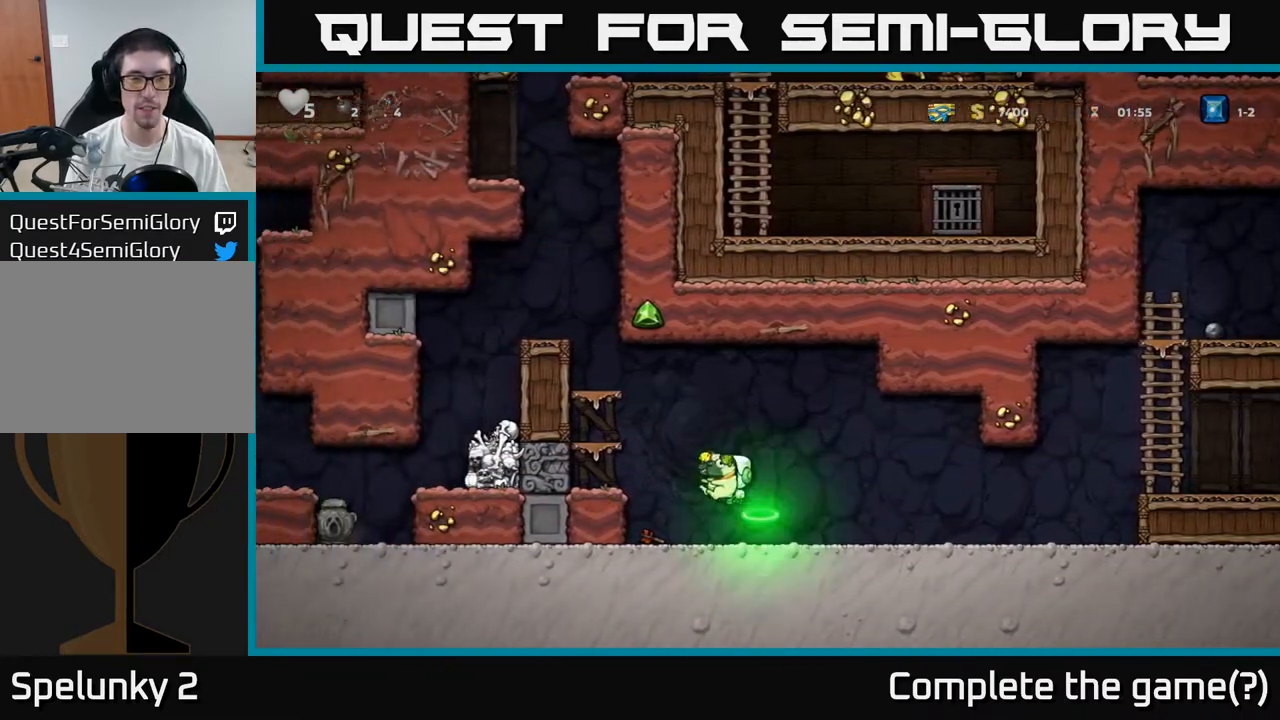
{"buttons": ["A"], "left_stick": "left", "events": [[233, "A", "up"], [417, "A", "down"]]}
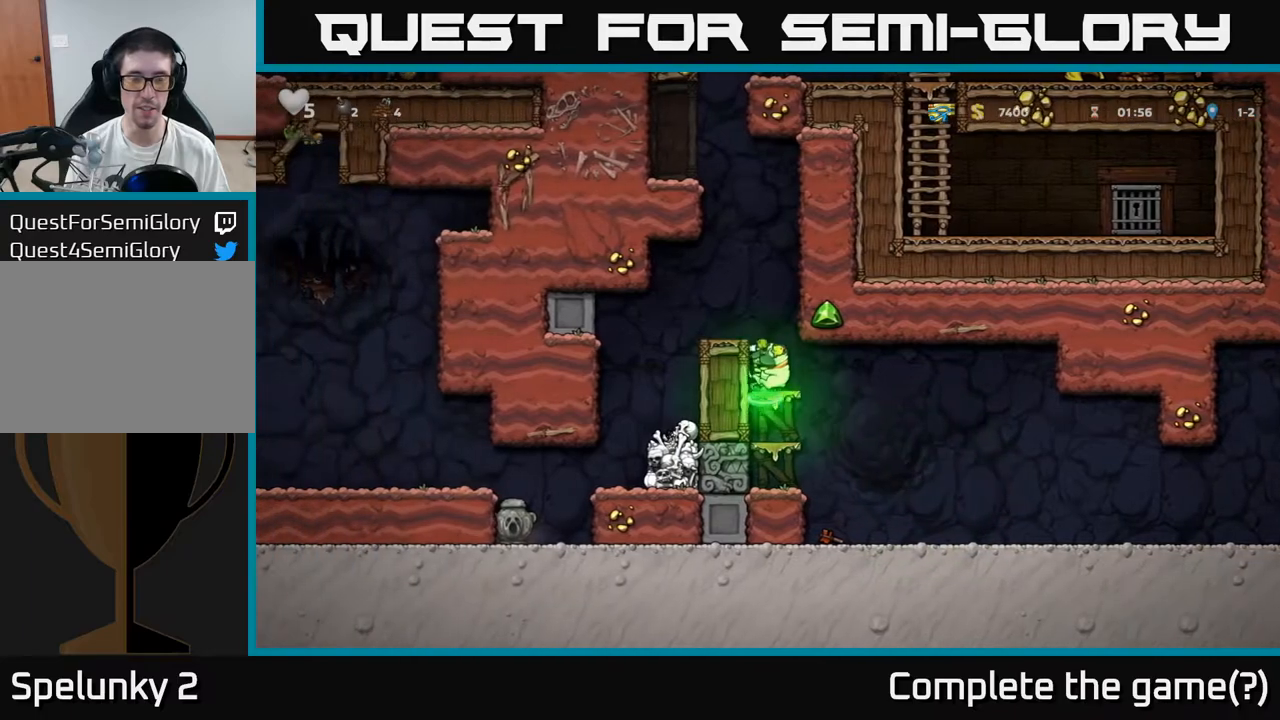
{"buttons": [], "left_stick": "center", "events": [[300, "A", "up"], [450, "left_stick", "center"]]}
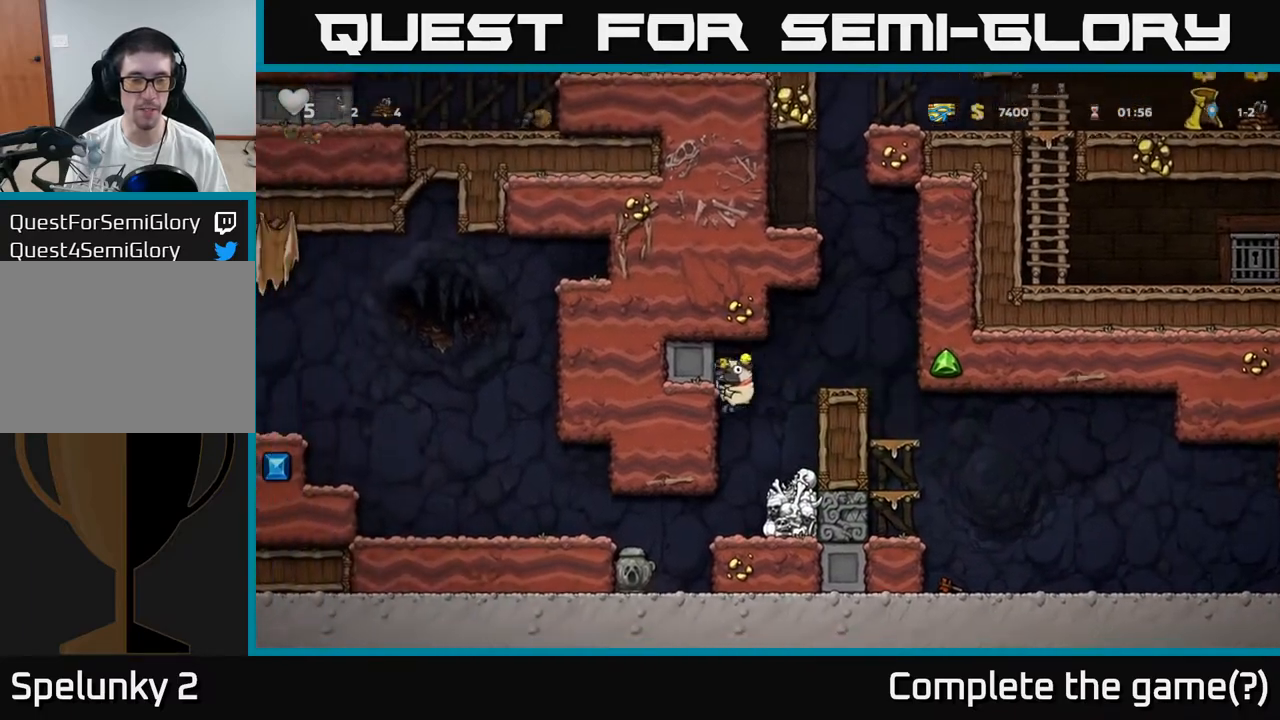
{"buttons": [], "left_stick": "left", "events": [[350, "left_stick", "left"], [367, "A", "down"], [467, "A", "up"]]}
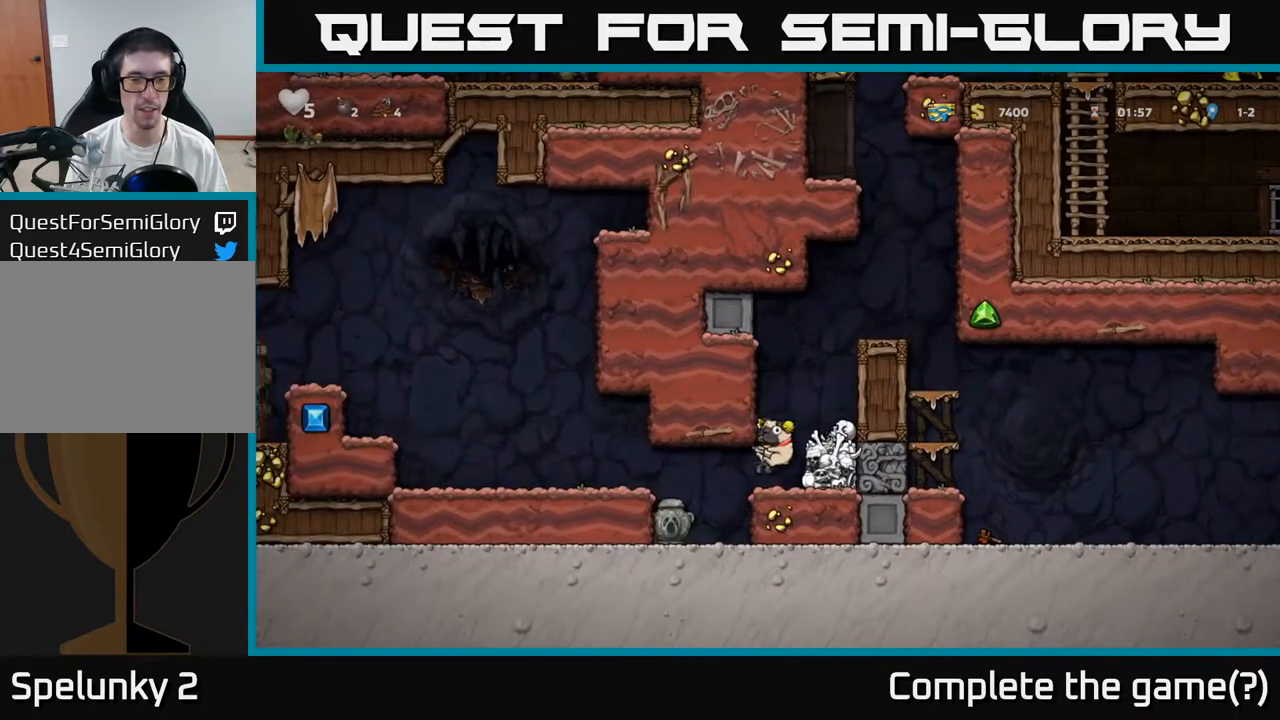
{"buttons": [], "left_stick": "center", "events": [[50, "left_stick", "right"], [100, "left_stick", "center"], [183, "left_stick", "left"], [283, "A", "down"], [483, "A", "up"], [500, "left_stick", "center"]]}
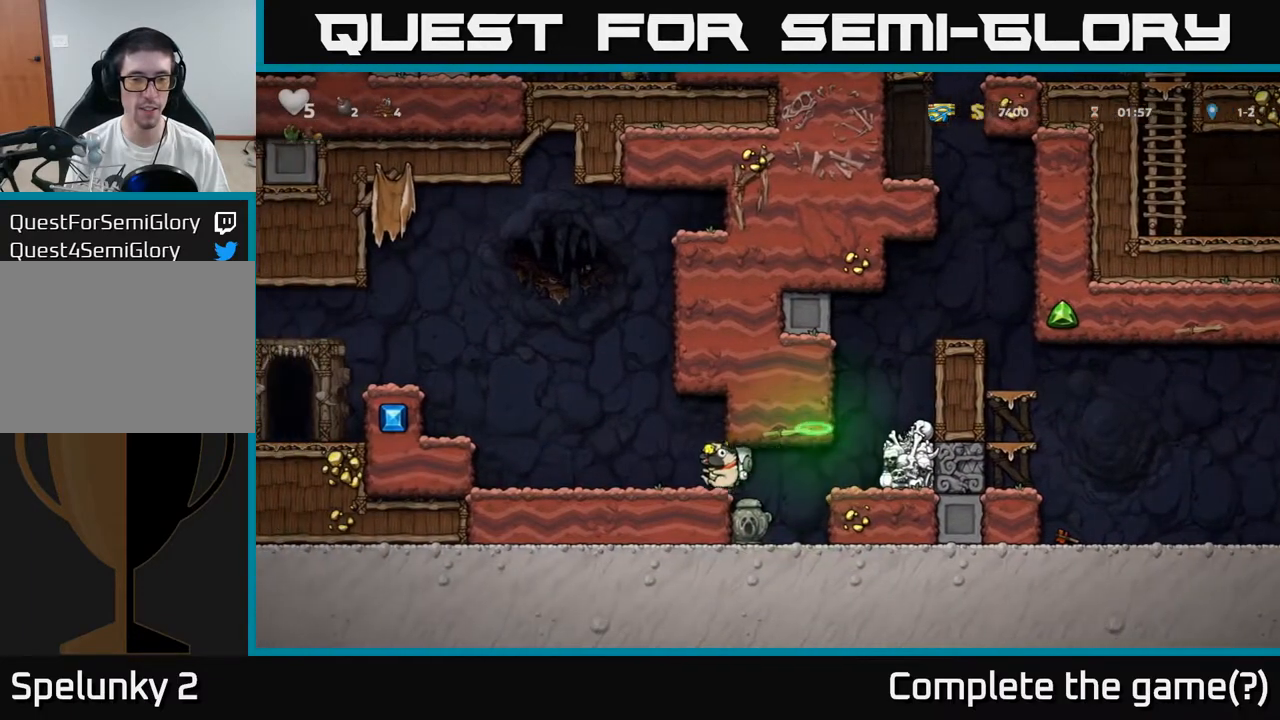
{"buttons": ["A"], "left_stick": "center", "events": [[317, "A", "down"]]}
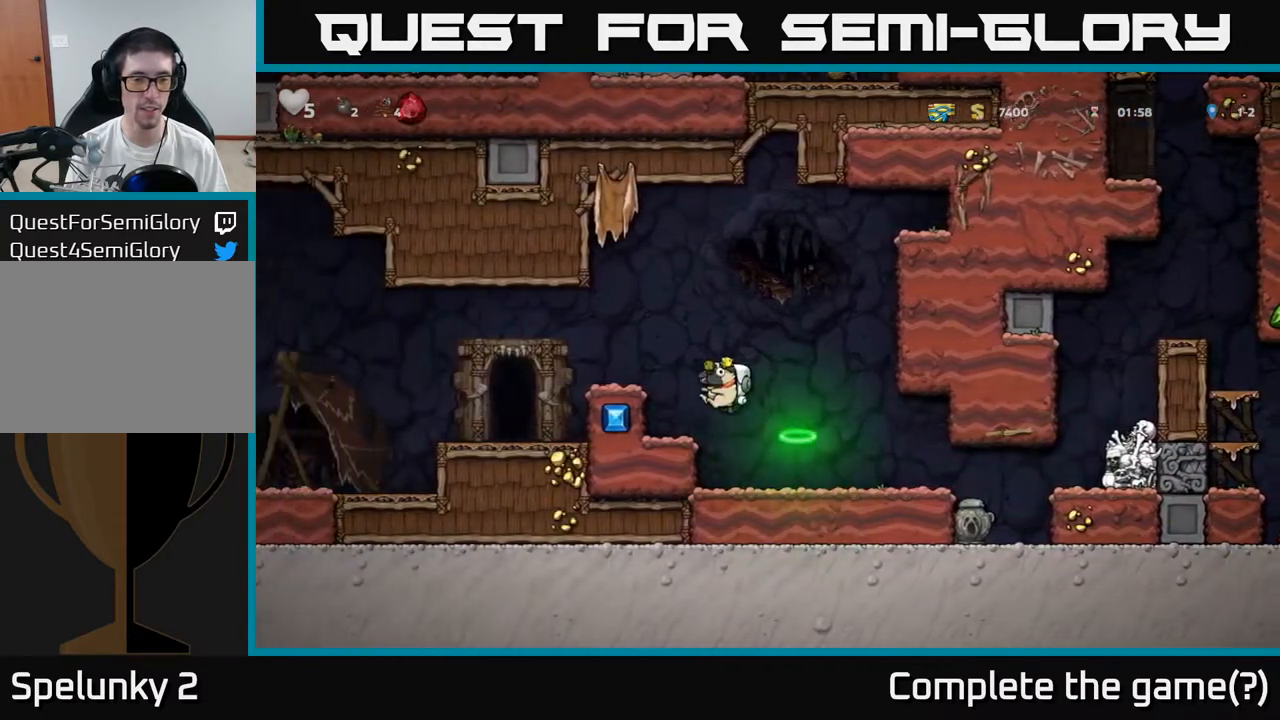
{"buttons": [], "left_stick": "center", "events": [[217, "A", "up"]]}
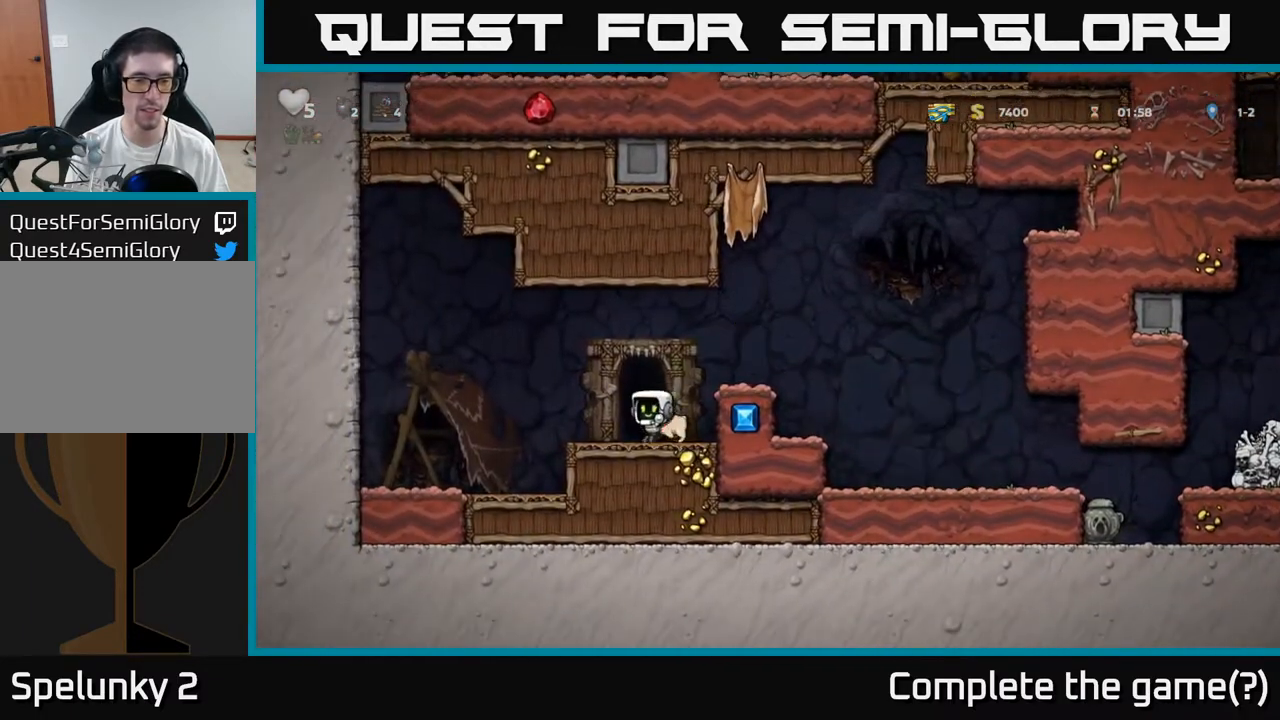
{"buttons": [], "left_stick": "right", "events": [[33, "left_stick", "right"], [50, "A", "down"], [450, "A", "up"]]}
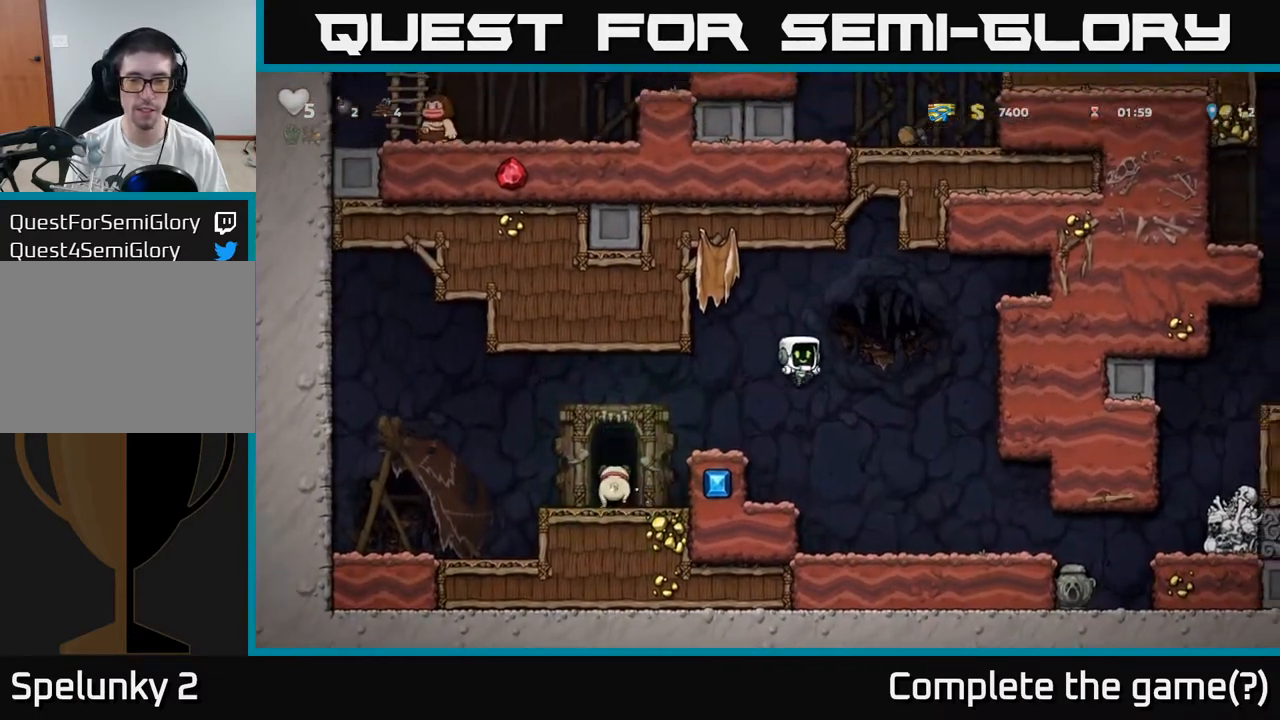
{"buttons": [], "left_stick": "right", "events": []}
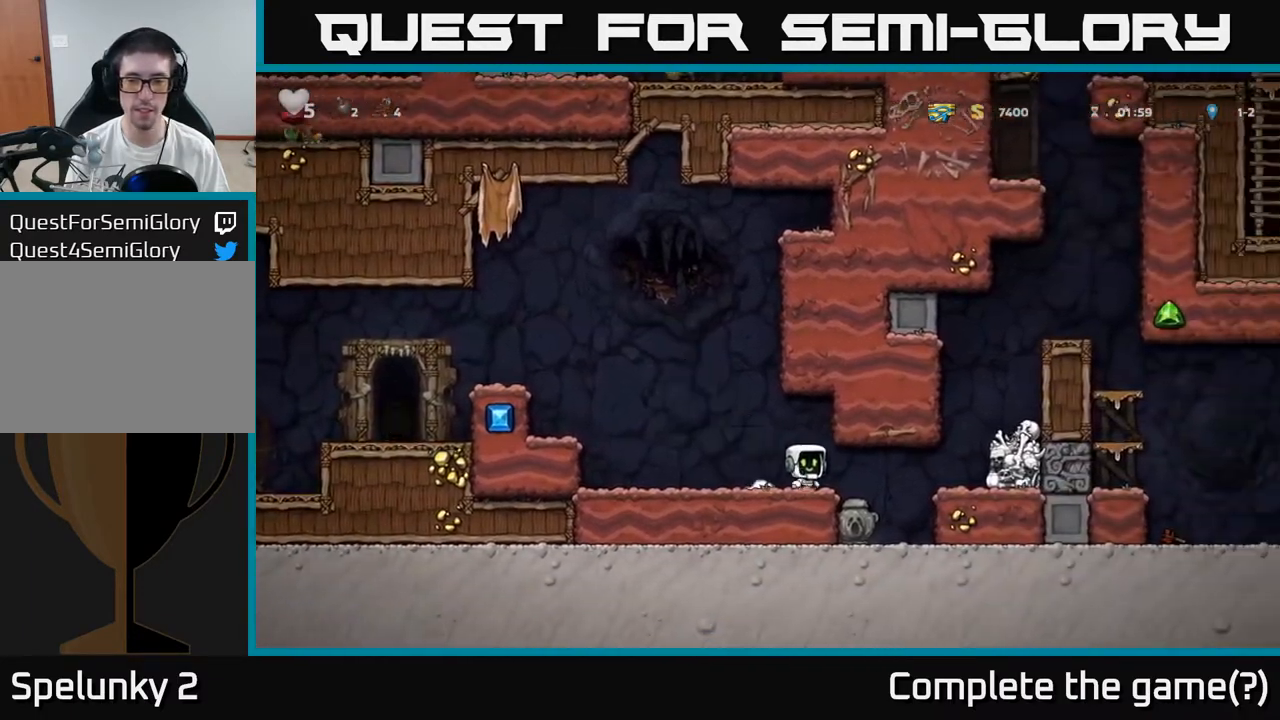
{"buttons": [], "left_stick": "center", "events": [[50, "X", "down"], [183, "X", "up"], [217, "left_stick", "left"], [317, "left_stick", "center"]]}
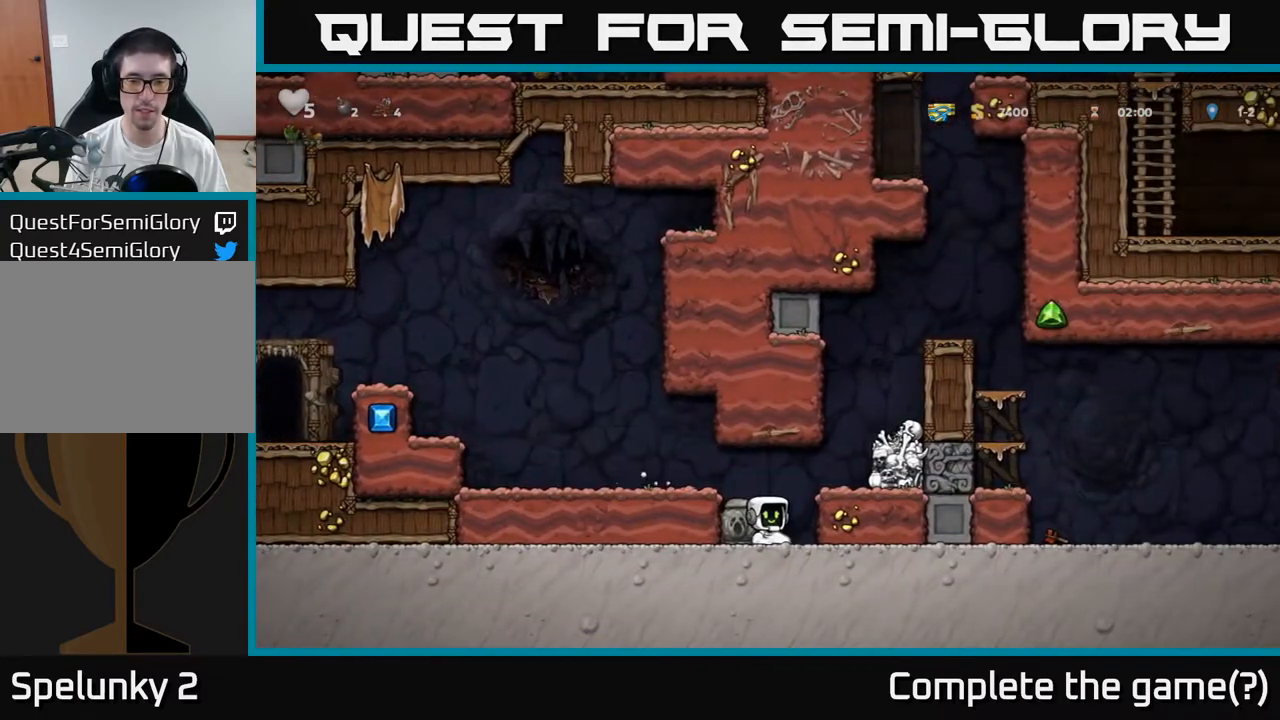
{"buttons": [], "left_stick": "center", "events": [[150, "X", "down"], [233, "X", "up"]]}